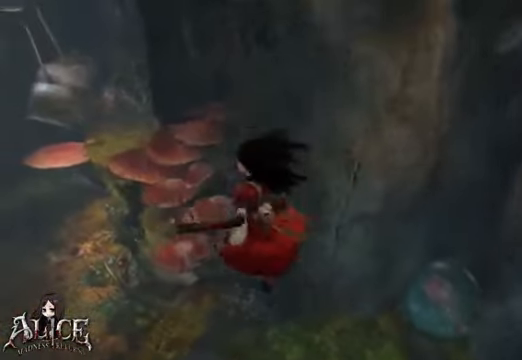
Gameplay with a controller (Xbox layout); each line is a JSON object with the inputs held at the frame after it. "events" lists button and stick changes between this image and that frame as [ms after this image, input, new state], when the widget could be followed in between. Not read: A L2 L3 R2 R3.
{"buttons": [], "left_stick": "up-left", "right_stick": "center", "events": []}
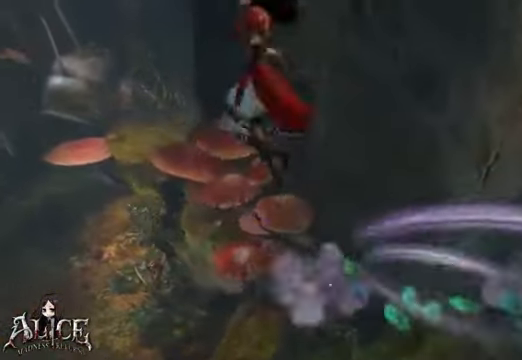
{"buttons": [], "left_stick": "up-left", "right_stick": "center", "events": []}
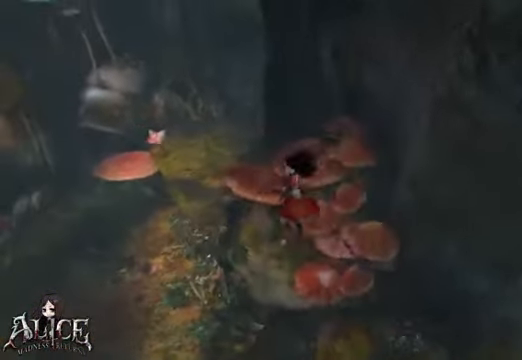
{"buttons": [], "left_stick": "up-left", "right_stick": "center", "events": []}
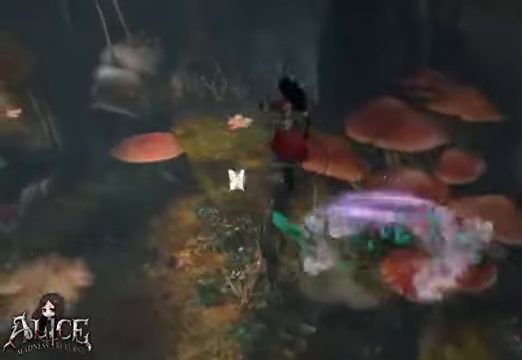
{"buttons": [], "left_stick": "up", "right_stick": "center", "events": [[520, "left_stick", "up"]]}
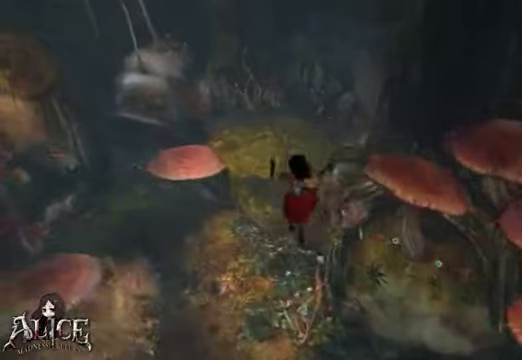
{"buttons": [], "left_stick": "up", "right_stick": "center", "events": []}
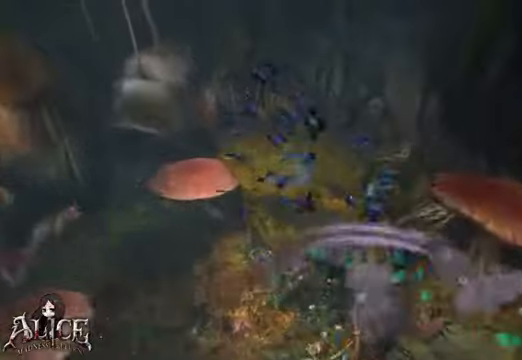
{"buttons": [], "left_stick": "up", "right_stick": "center", "events": []}
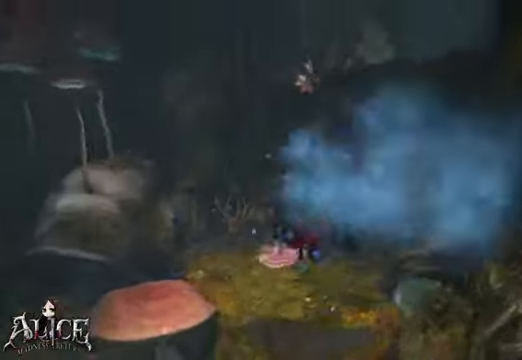
{"buttons": [], "left_stick": "up", "right_stick": "center", "events": []}
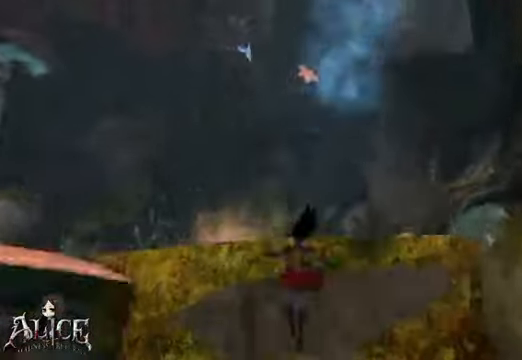
{"buttons": [], "left_stick": "center", "right_stick": "center", "events": [[240, "left_stick", "center"]]}
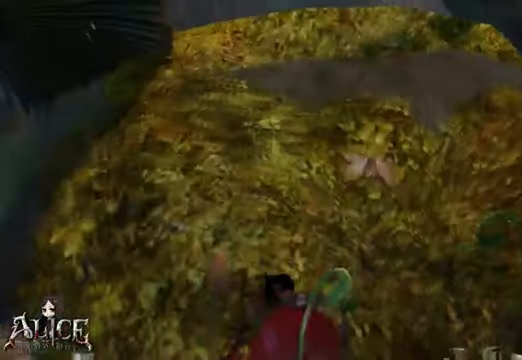
{"buttons": [], "left_stick": "center", "right_stick": "down-right", "events": [[400, "right_stick", "down-right"]]}
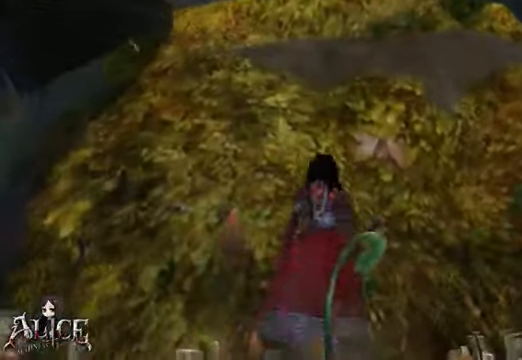
{"buttons": [], "left_stick": "center", "right_stick": "down-right", "events": []}
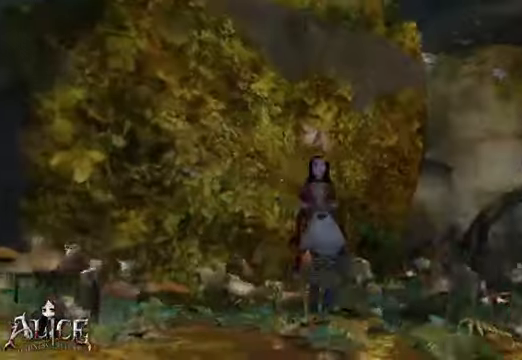
{"buttons": [], "left_stick": "up-right", "right_stick": "down-right", "events": [[80, "left_stick", "down-right"], [480, "left_stick", "up-right"]]}
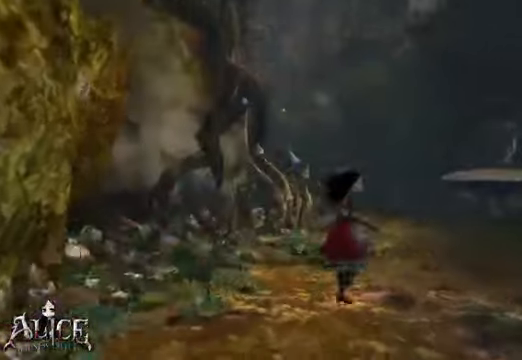
{"buttons": [], "left_stick": "up", "right_stick": "center", "events": [[200, "right_stick", "center"], [240, "left_stick", "up"]]}
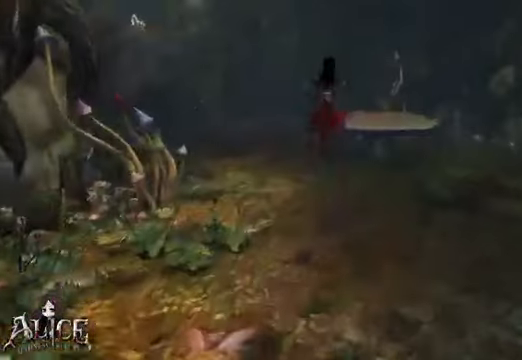
{"buttons": [], "left_stick": "up", "right_stick": "center", "events": []}
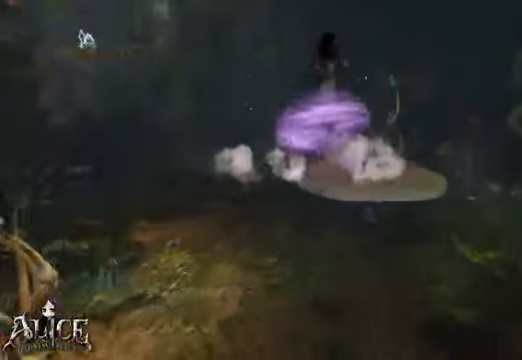
{"buttons": [], "left_stick": "up", "right_stick": "left", "events": [[120, "right_stick", "left"], [200, "left_stick", "center"], [360, "left_stick", "up"]]}
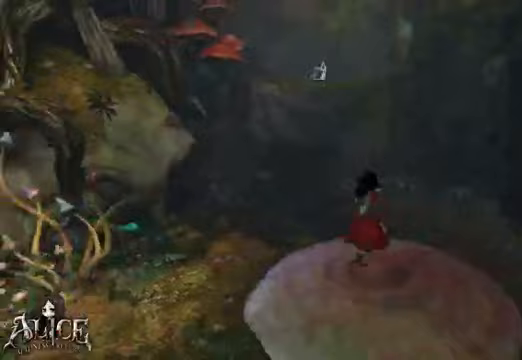
{"buttons": [], "left_stick": "up", "right_stick": "center", "events": [[80, "right_stick", "center"]]}
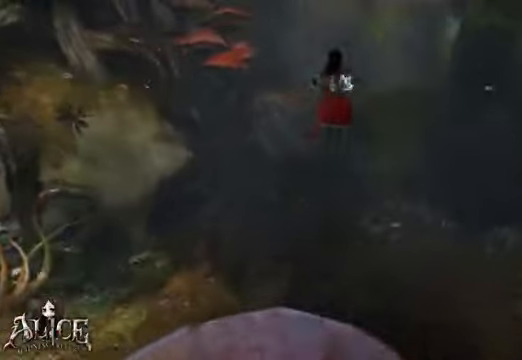
{"buttons": [], "left_stick": "up", "right_stick": "center", "events": []}
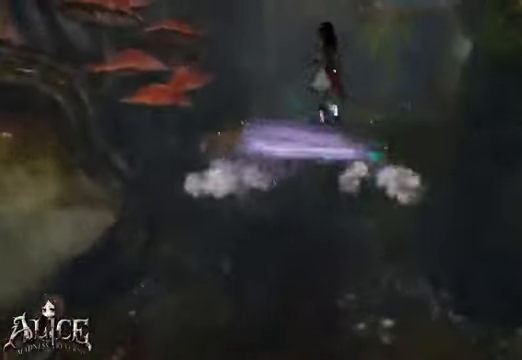
{"buttons": [], "left_stick": "up", "right_stick": "center", "events": []}
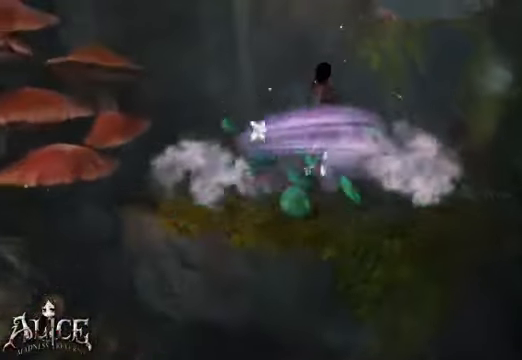
{"buttons": [], "left_stick": "up-right", "right_stick": "left", "events": [[120, "left_stick", "up-right"], [160, "right_stick", "left"]]}
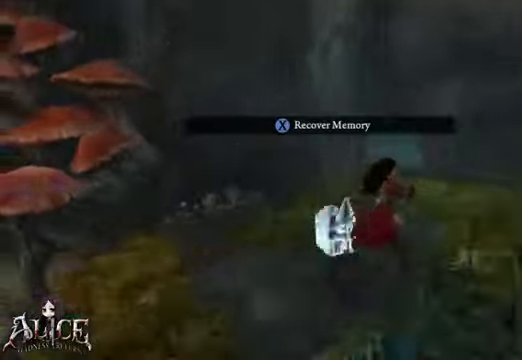
{"buttons": [], "left_stick": "center", "right_stick": "center", "events": [[160, "right_stick", "center"], [400, "left_stick", "center"]]}
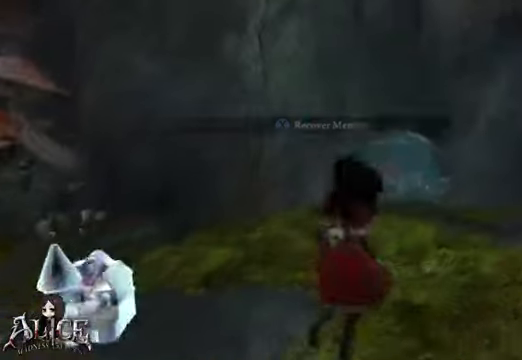
{"buttons": [], "left_stick": "up-right", "right_stick": "center", "events": [[160, "left_stick", "right"], [440, "left_stick", "up-right"]]}
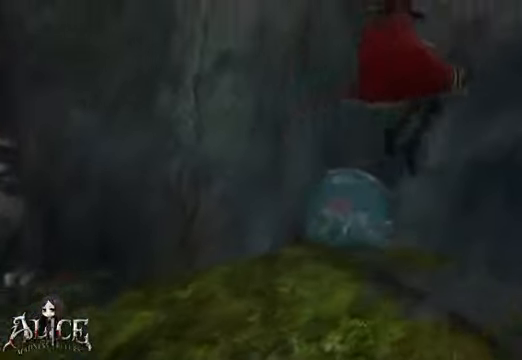
{"buttons": [], "left_stick": "up-right", "right_stick": "center", "events": []}
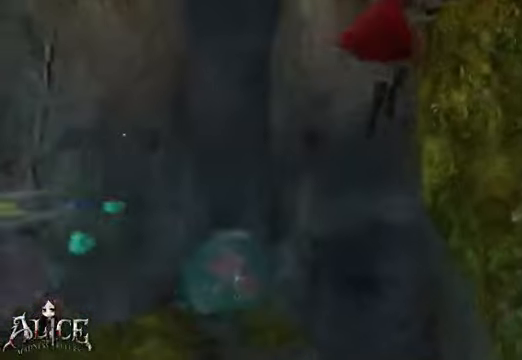
{"buttons": [], "left_stick": "right", "right_stick": "center", "events": [[160, "left_stick", "right"]]}
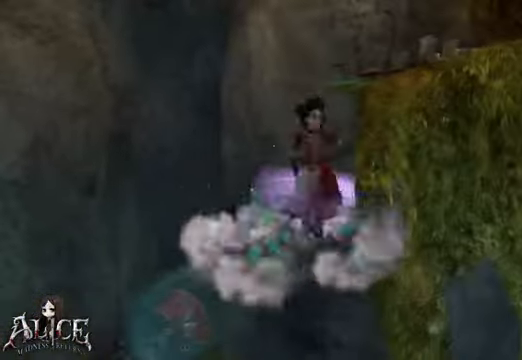
{"buttons": [], "left_stick": "down-left", "right_stick": "center", "events": [[280, "left_stick", "center"], [360, "left_stick", "down-left"]]}
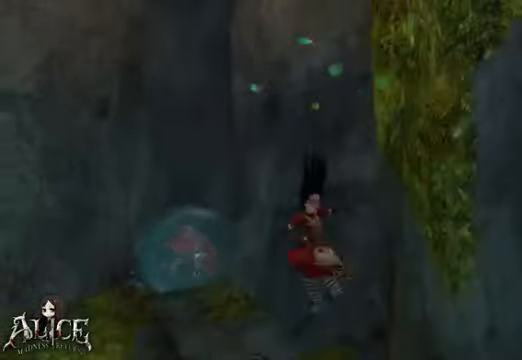
{"buttons": [], "left_stick": "down-left", "right_stick": "right", "events": [[40, "right_stick", "right"]]}
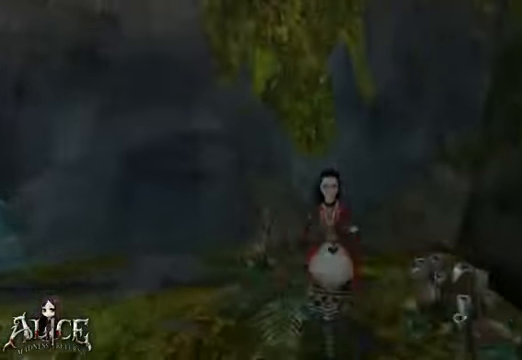
{"buttons": [], "left_stick": "center", "right_stick": "right", "events": [[40, "left_stick", "center"], [80, "right_stick", "center"], [200, "left_stick", "up"], [360, "left_stick", "center"], [400, "right_stick", "right"]]}
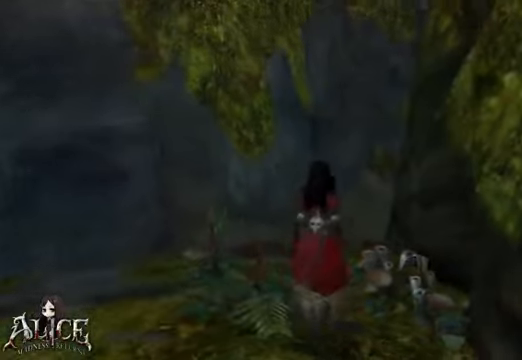
{"buttons": [], "left_stick": "up-right", "right_stick": "center", "events": [[160, "right_stick", "center"], [240, "left_stick", "up-right"]]}
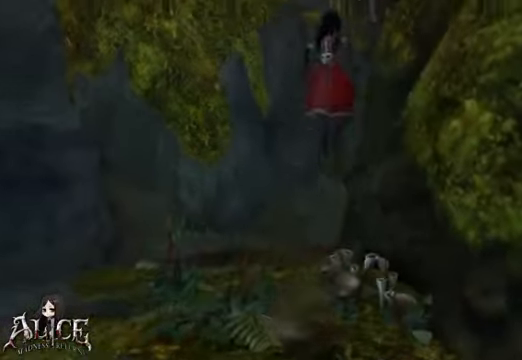
{"buttons": [], "left_stick": "up-right", "right_stick": "center", "events": []}
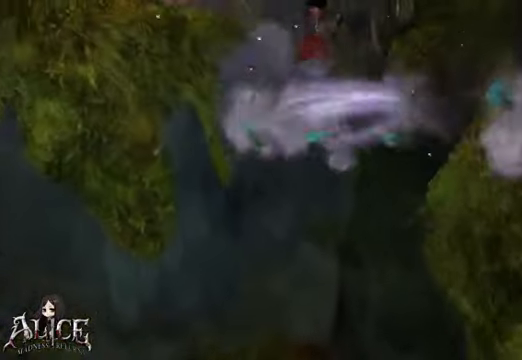
{"buttons": [], "left_stick": "up-right", "right_stick": "center", "events": []}
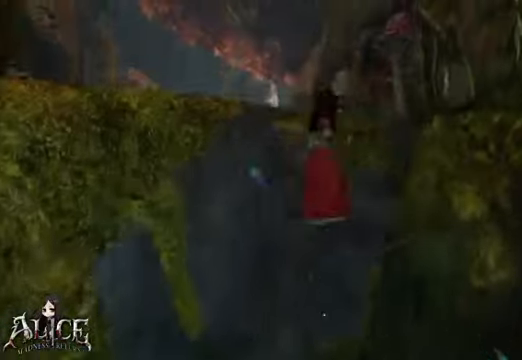
{"buttons": [], "left_stick": "up", "right_stick": "center", "events": [[80, "left_stick", "up"]]}
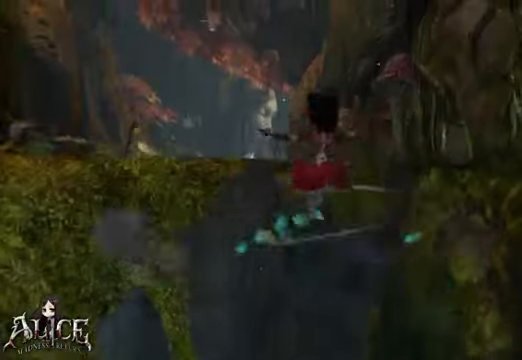
{"buttons": [], "left_stick": "up", "right_stick": "center", "events": []}